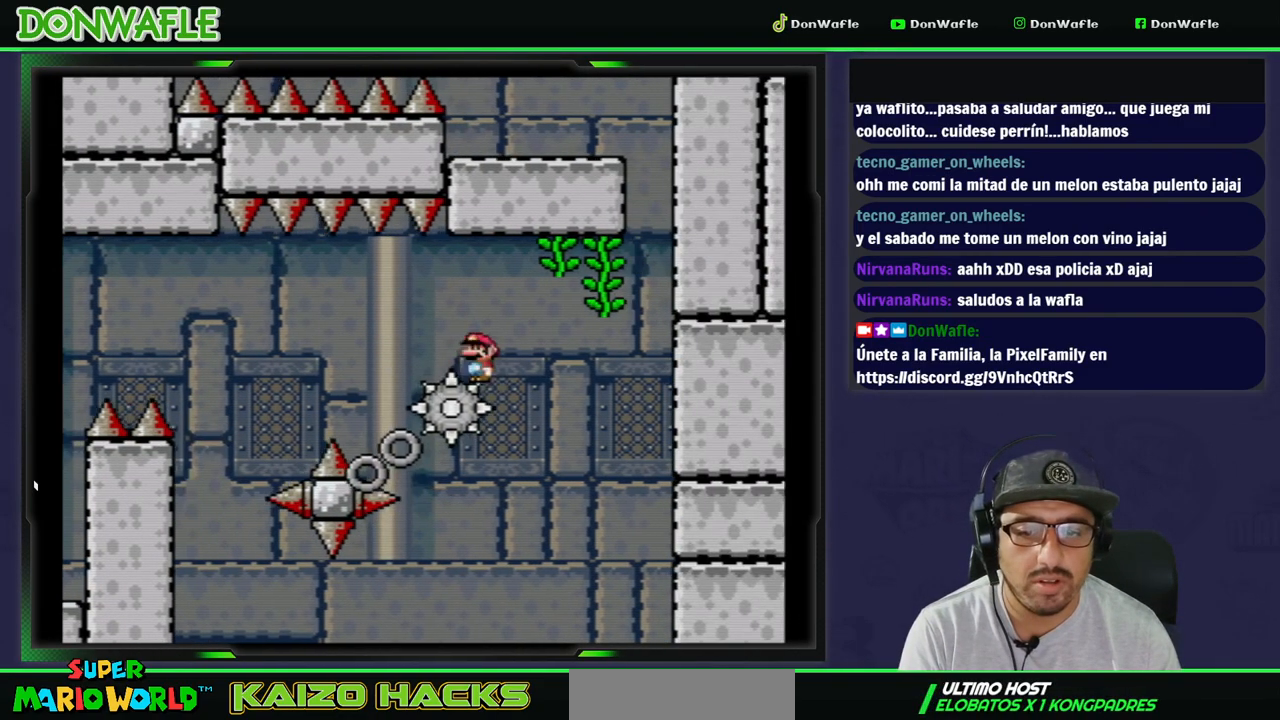
Gameplay with a controller (Nintendo layout); each line is a JSON object with the inputs held at the frame after it. "events" lists button and stick changes between this image and that frame as [ms after this image, input, new state], when the widget could be followed in between. Not read: L3 R3 START.
{"buttons": ["B", "Y", "DPAD_UP", "DPAD_RIGHT"], "events": [[67, "DPAD_RIGHT", "down"], [83, "DPAD_UP", "down"]]}
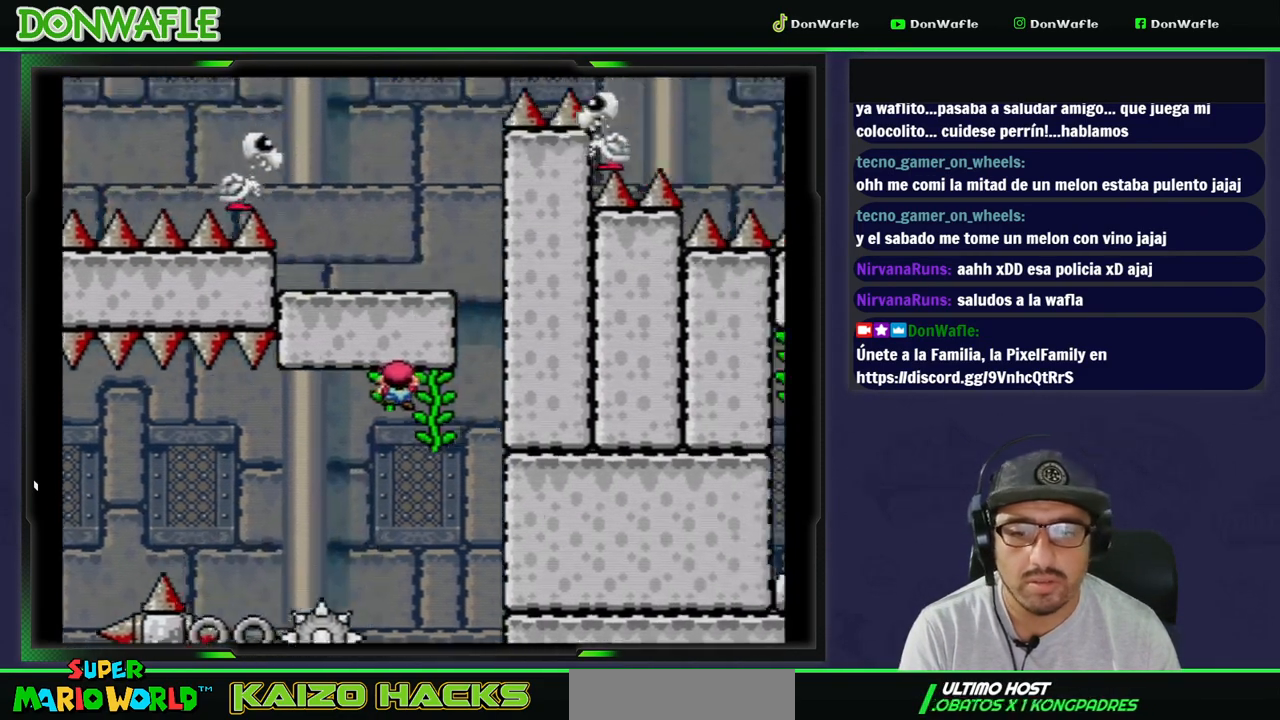
{"buttons": ["Y", "DPAD_DOWN"], "events": [[33, "B", "up"], [83, "DPAD_UP", "up"], [300, "DPAD_RIGHT", "up"], [383, "DPAD_DOWN", "down"]]}
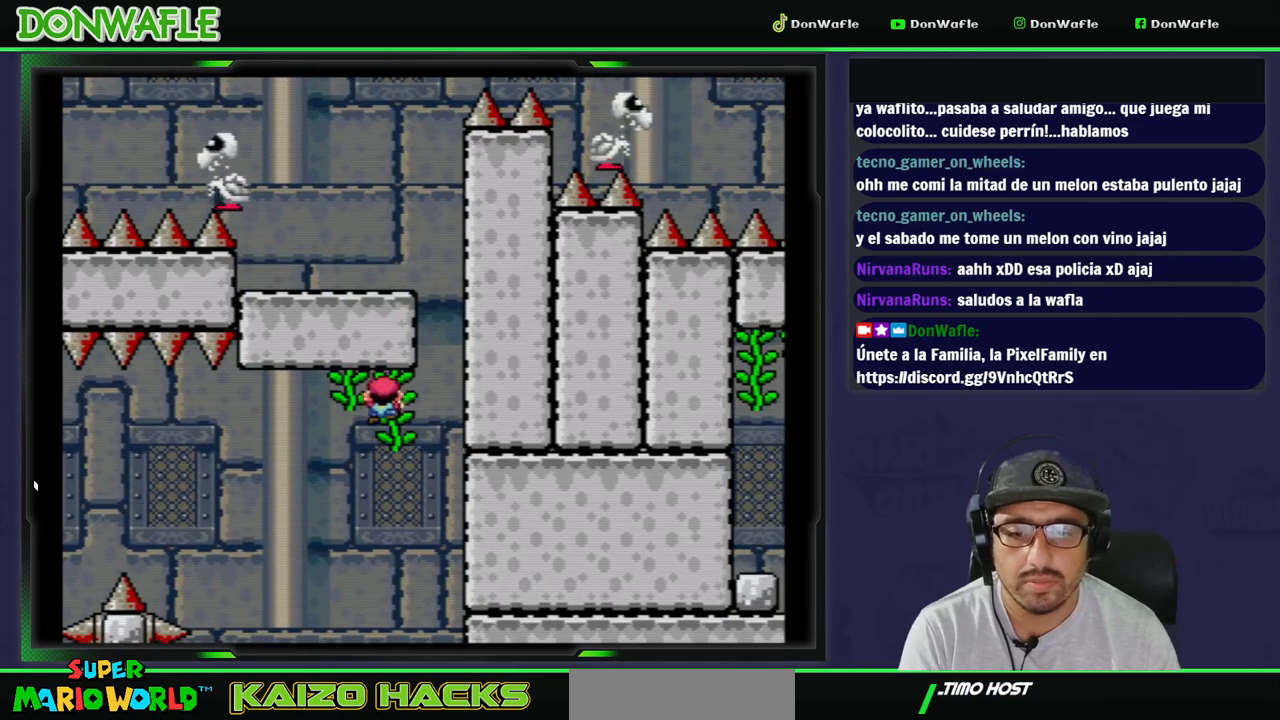
{"buttons": ["Y", "DPAD_RIGHT"], "events": [[50, "DPAD_DOWN", "up"], [117, "DPAD_RIGHT", "down"], [217, "DPAD_RIGHT", "up"], [450, "DPAD_RIGHT", "down"]]}
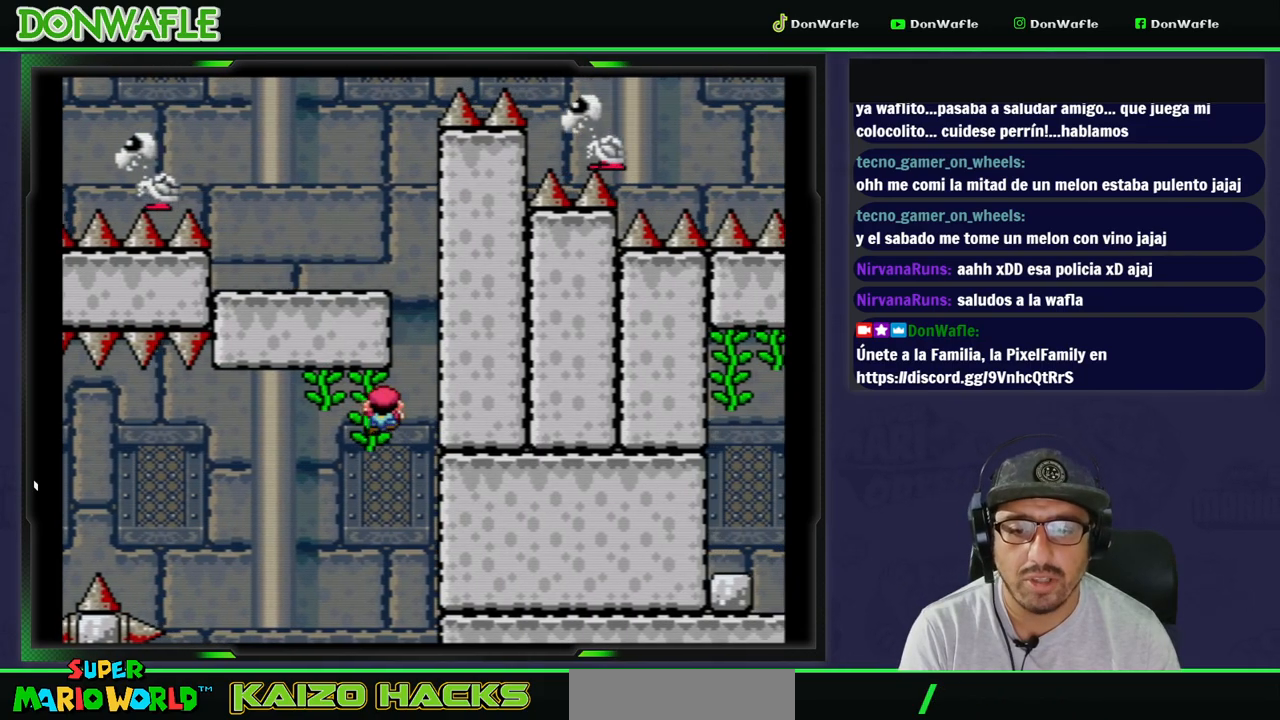
{"buttons": ["B", "Y", "DPAD_LEFT"], "events": [[83, "B", "down"], [217, "DPAD_LEFT", "down"], [217, "DPAD_RIGHT", "up"]]}
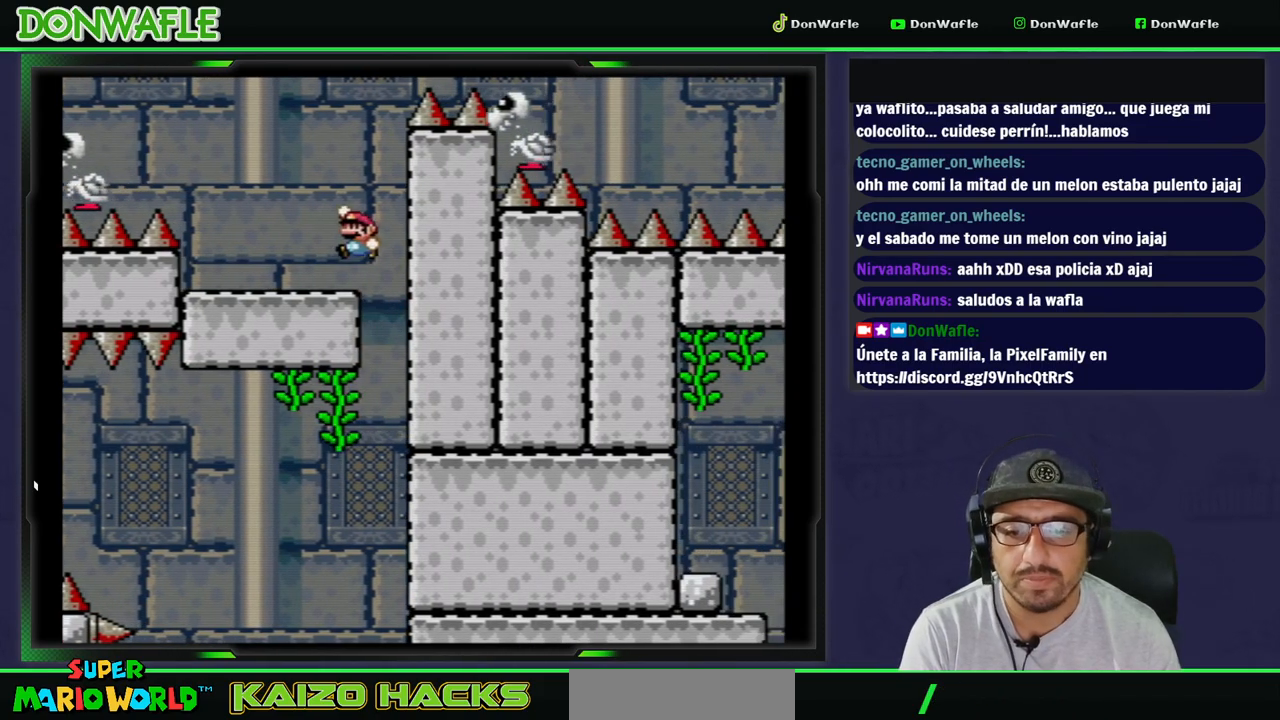
{"buttons": ["B", "Y", "DPAD_LEFT"], "events": [[67, "B", "up"], [300, "B", "down"]]}
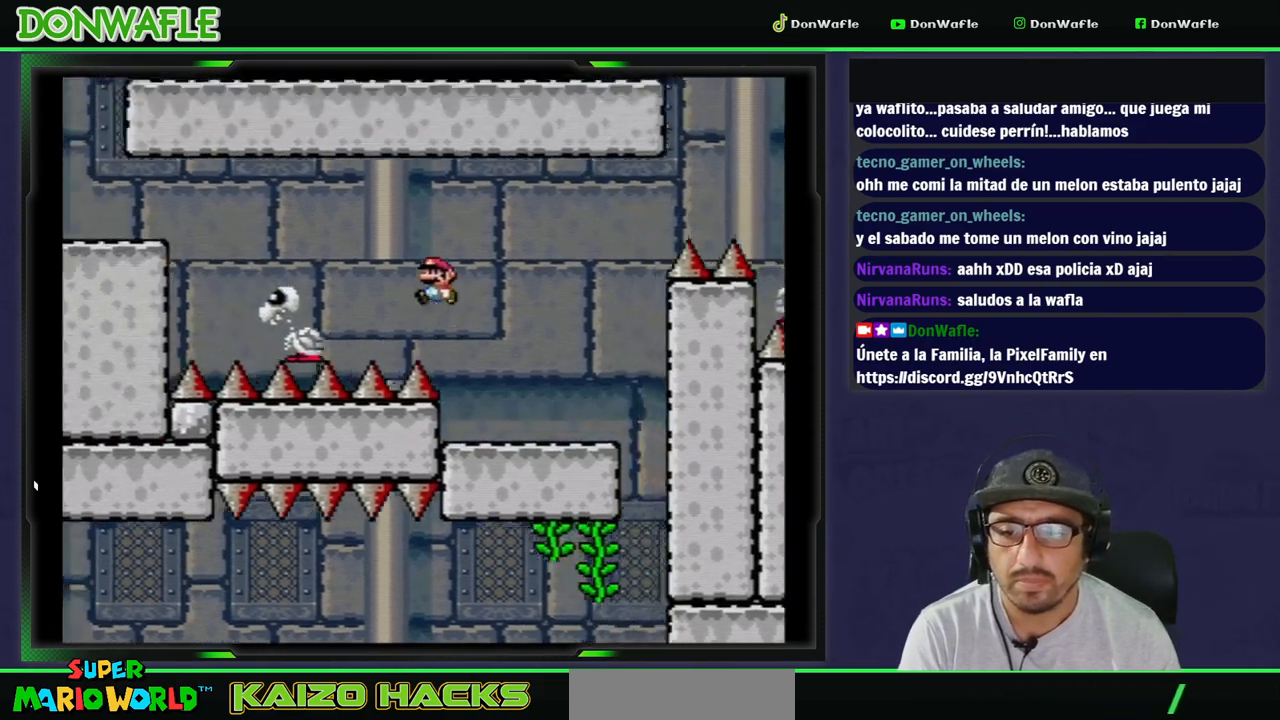
{"buttons": ["B", "Y"], "events": [[217, "B", "up"], [317, "B", "down"], [383, "DPAD_LEFT", "up"]]}
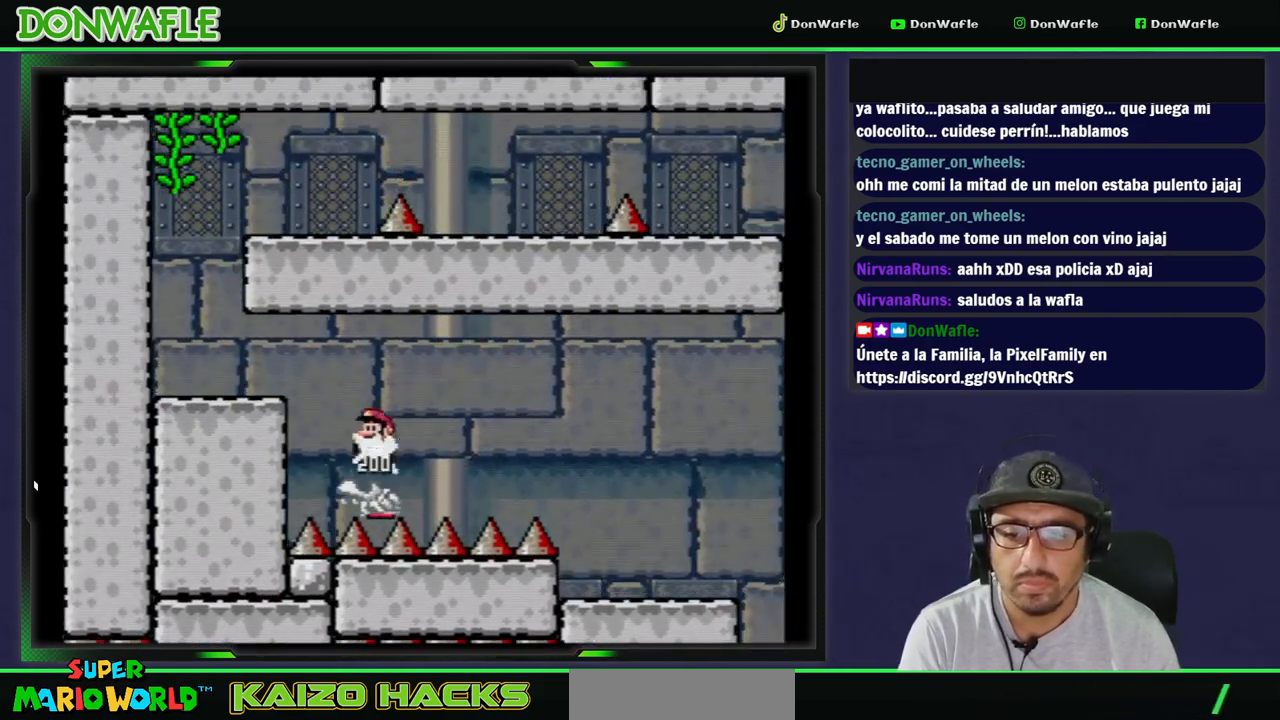
{"buttons": ["B", "Y", "DPAD_RIGHT"], "events": [[50, "DPAD_LEFT", "down"], [217, "B", "up"], [333, "DPAD_LEFT", "up"], [450, "B", "down"], [500, "DPAD_RIGHT", "down"]]}
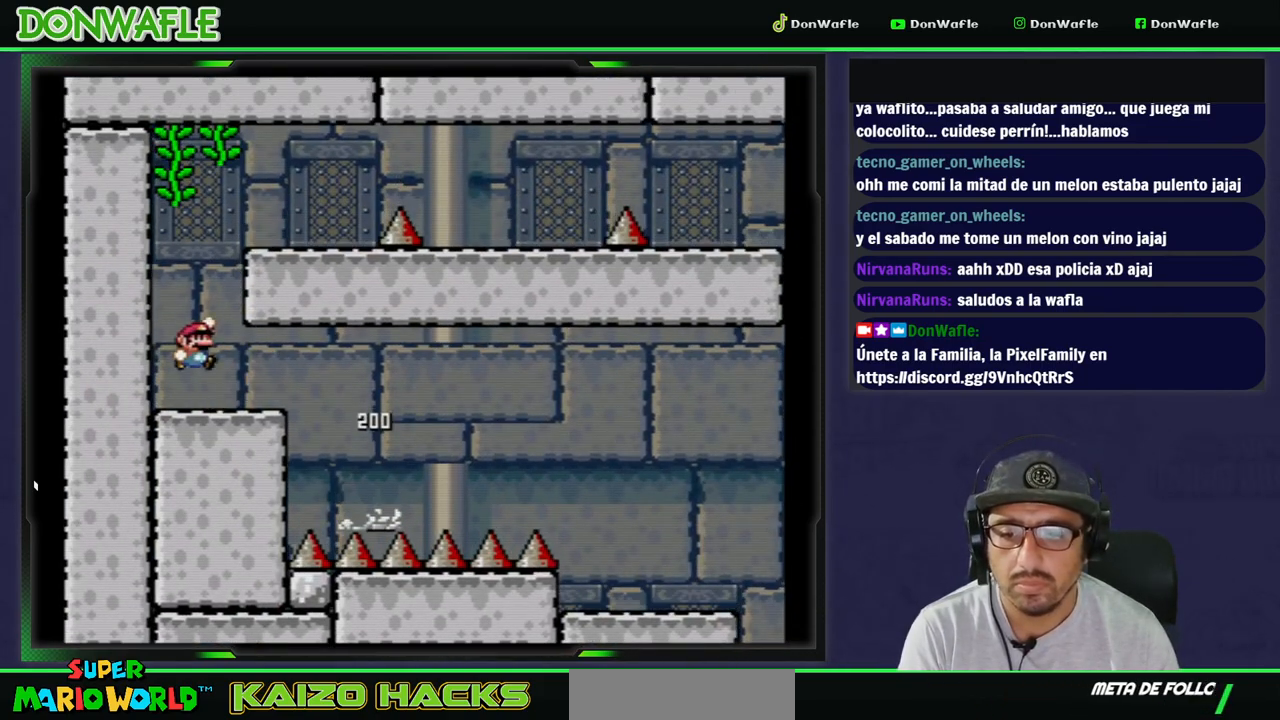
{"buttons": ["X", "DPAD_RIGHT"], "events": [[317, "B", "up"], [333, "X", "down"], [333, "Y", "up"]]}
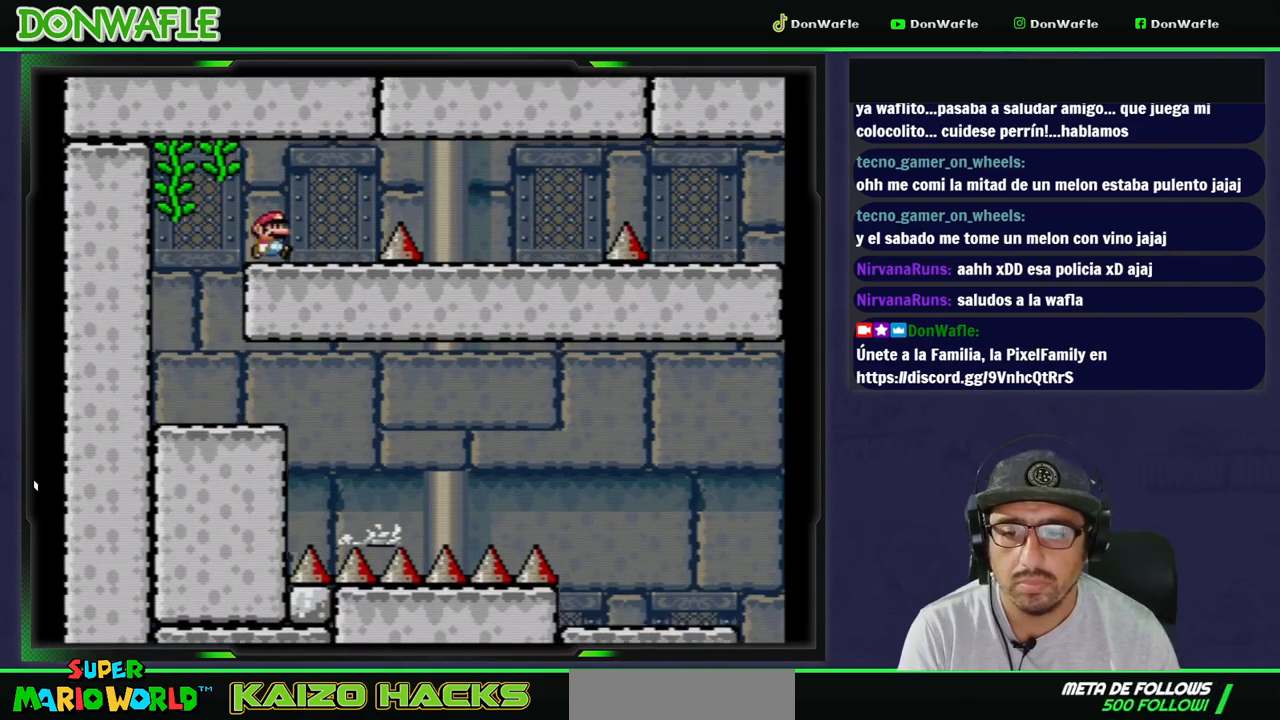
{"buttons": ["X"], "events": [[117, "A", "down"], [483, "A", "up"], [500, "DPAD_RIGHT", "up"]]}
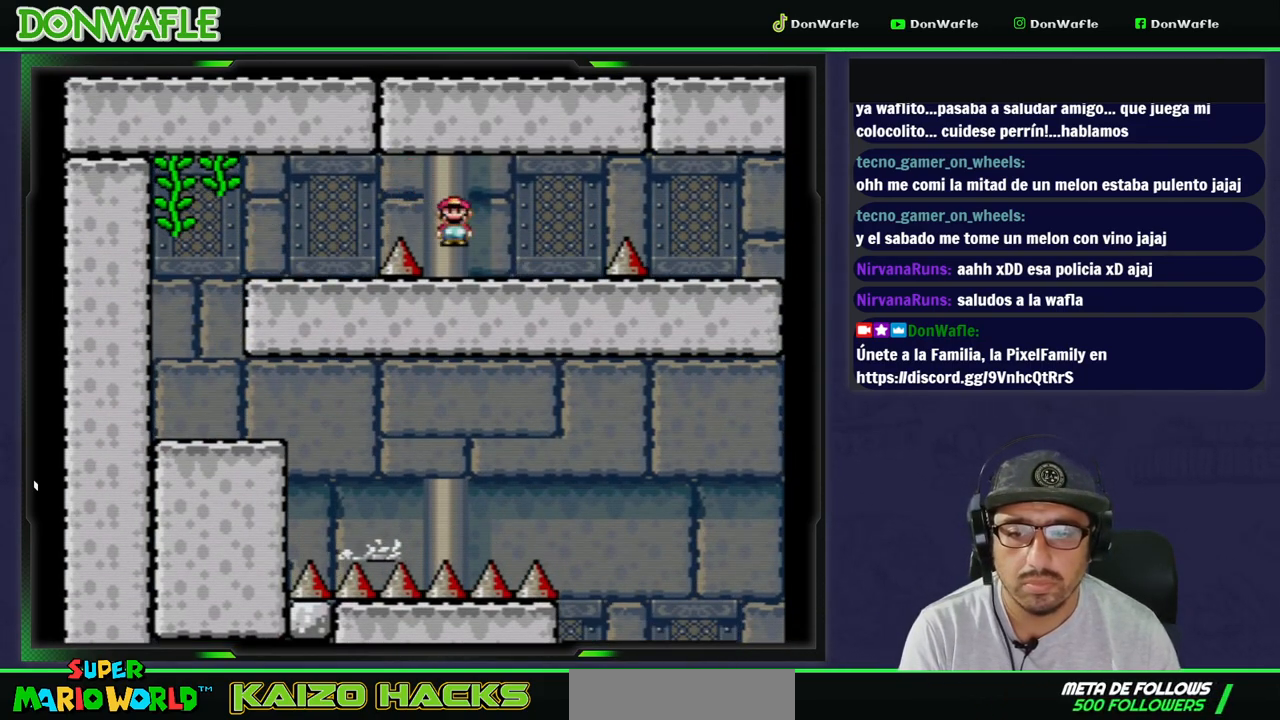
{"buttons": ["X", "DPAD_RIGHT"], "events": [[67, "DPAD_LEFT", "down"], [183, "DPAD_LEFT", "up"], [267, "DPAD_RIGHT", "down"]]}
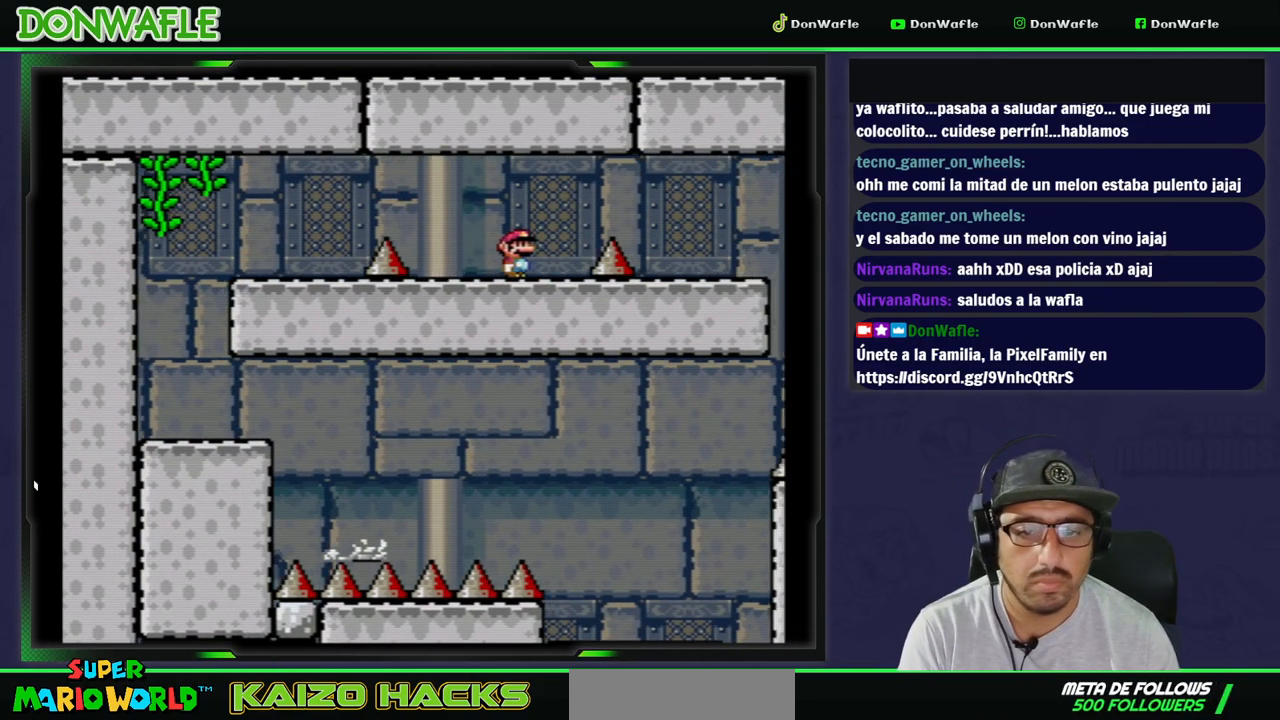
{"buttons": ["X", "DPAD_LEFT"], "events": [[67, "A", "down"], [350, "DPAD_RIGHT", "up"], [383, "A", "up"], [500, "DPAD_LEFT", "down"]]}
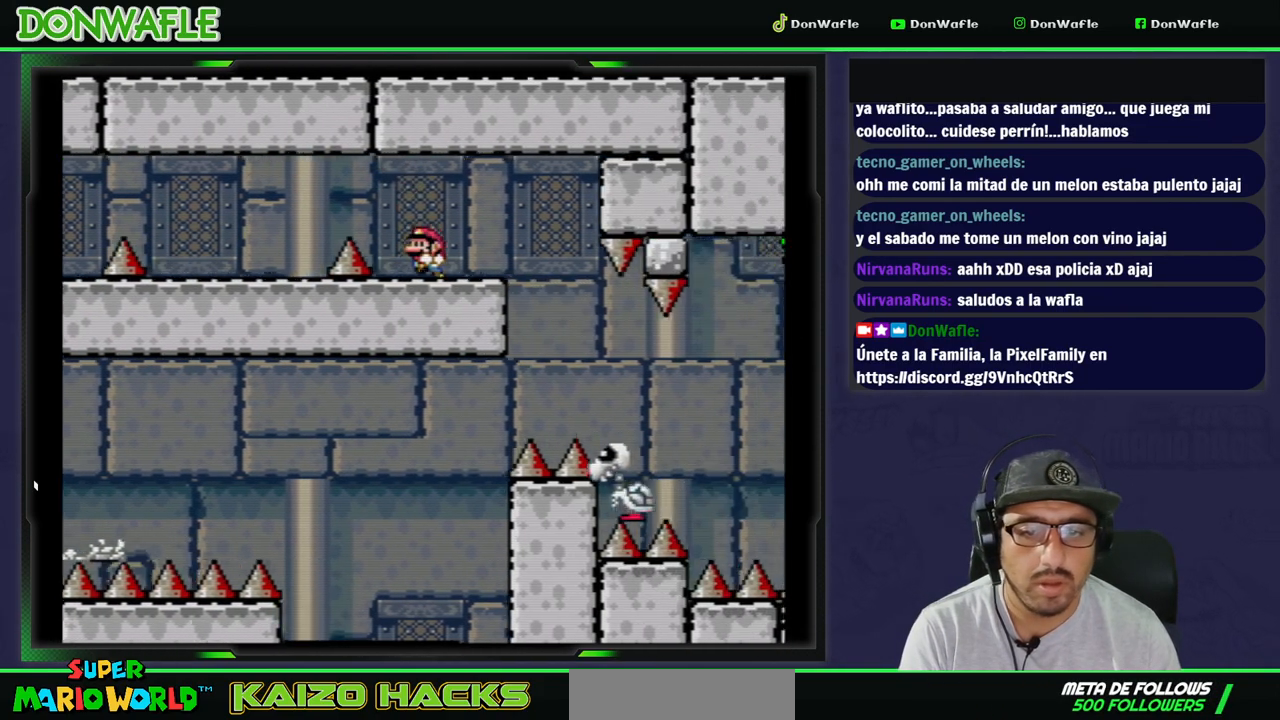
{"buttons": ["Y", "DPAD_RIGHT"], "events": [[83, "X", "up"], [100, "DPAD_LEFT", "up"], [183, "Y", "down"], [267, "DPAD_RIGHT", "down"], [350, "B", "down"], [450, "B", "up"]]}
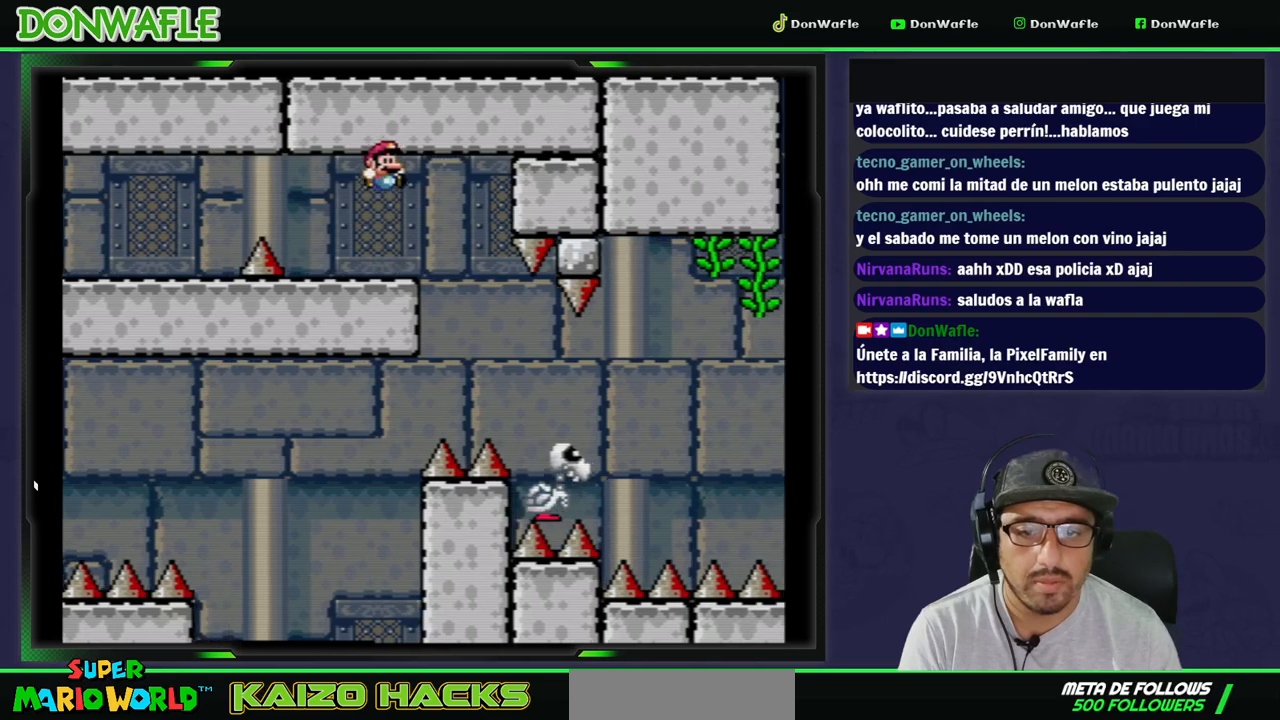
{"buttons": ["B", "Y", "DPAD_RIGHT"], "events": [[217, "B", "down"]]}
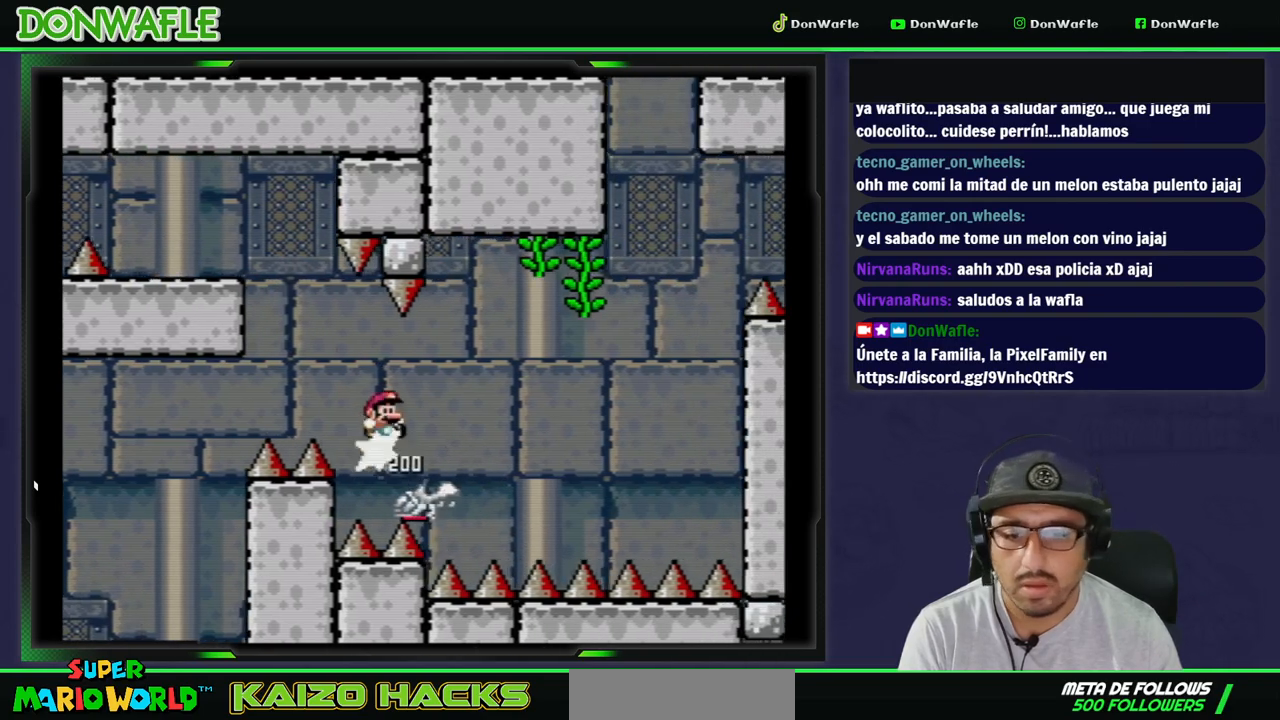
{"buttons": ["Y", "DPAD_UP"], "events": [[417, "DPAD_UP", "down"], [450, "B", "up"], [450, "DPAD_RIGHT", "up"]]}
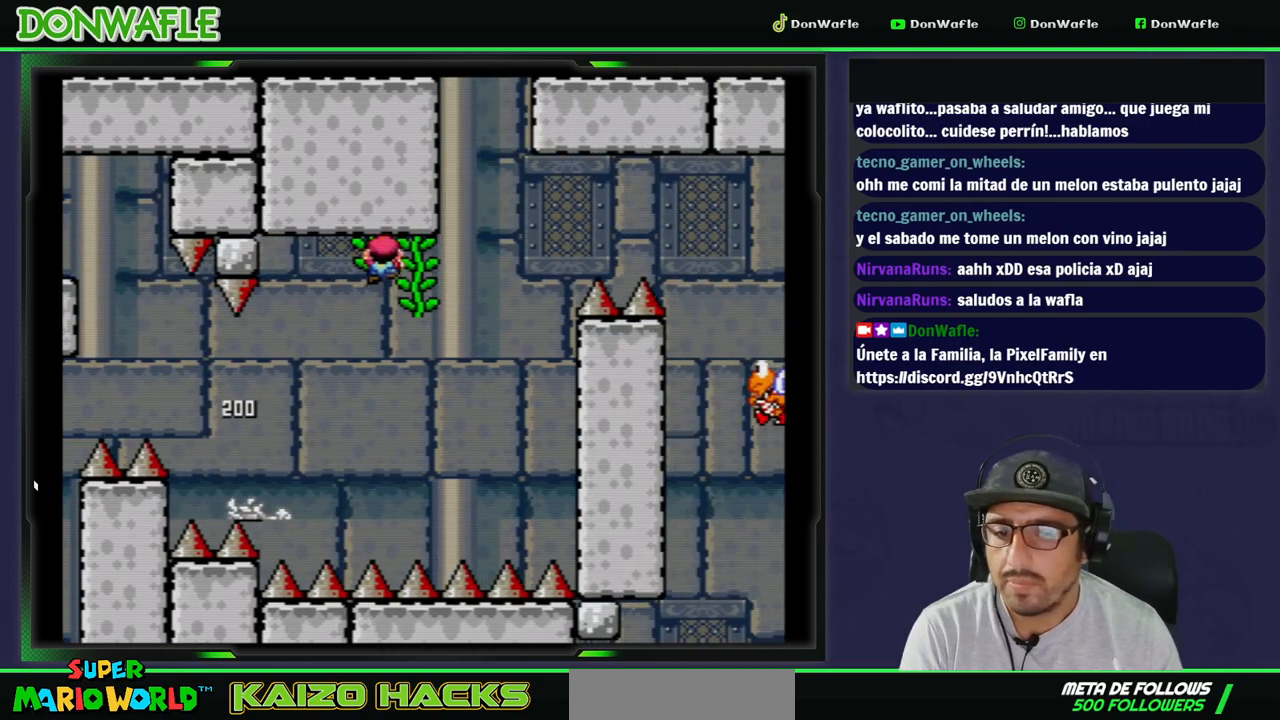
{"buttons": ["Y", "DPAD_DOWN"], "events": [[50, "DPAD_UP", "up"], [150, "DPAD_RIGHT", "down"], [333, "DPAD_RIGHT", "up"], [417, "DPAD_DOWN", "down"]]}
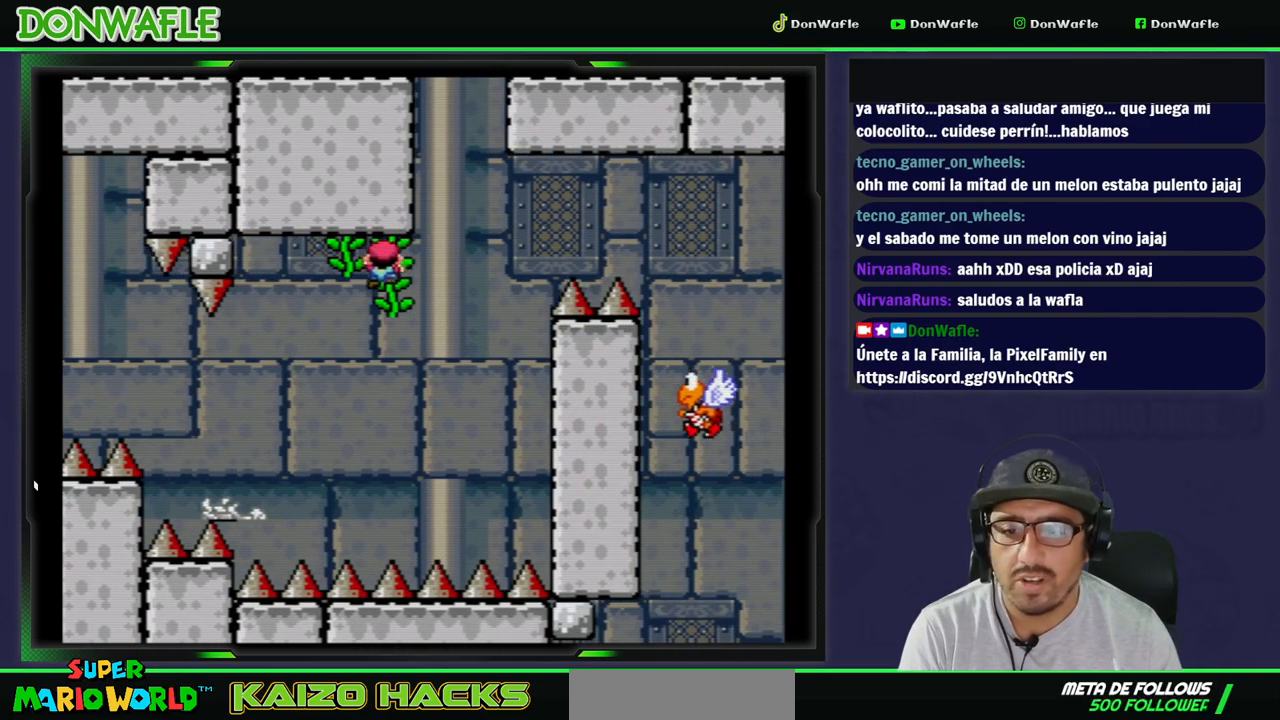
{"buttons": ["Y"], "events": [[150, "DPAD_DOWN", "up"], [217, "DPAD_RIGHT", "down"], [300, "DPAD_RIGHT", "up"]]}
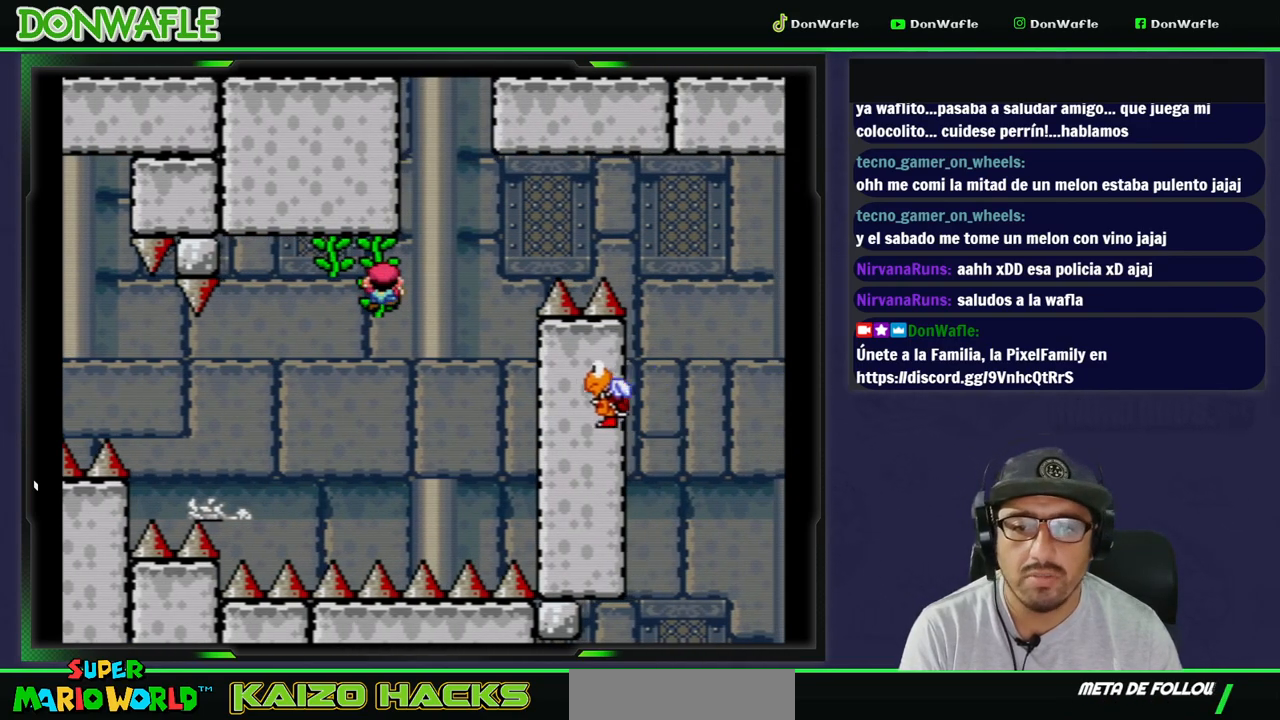
{"buttons": ["B", "Y", "DPAD_RIGHT"], "events": [[300, "DPAD_RIGHT", "down"], [350, "B", "down"]]}
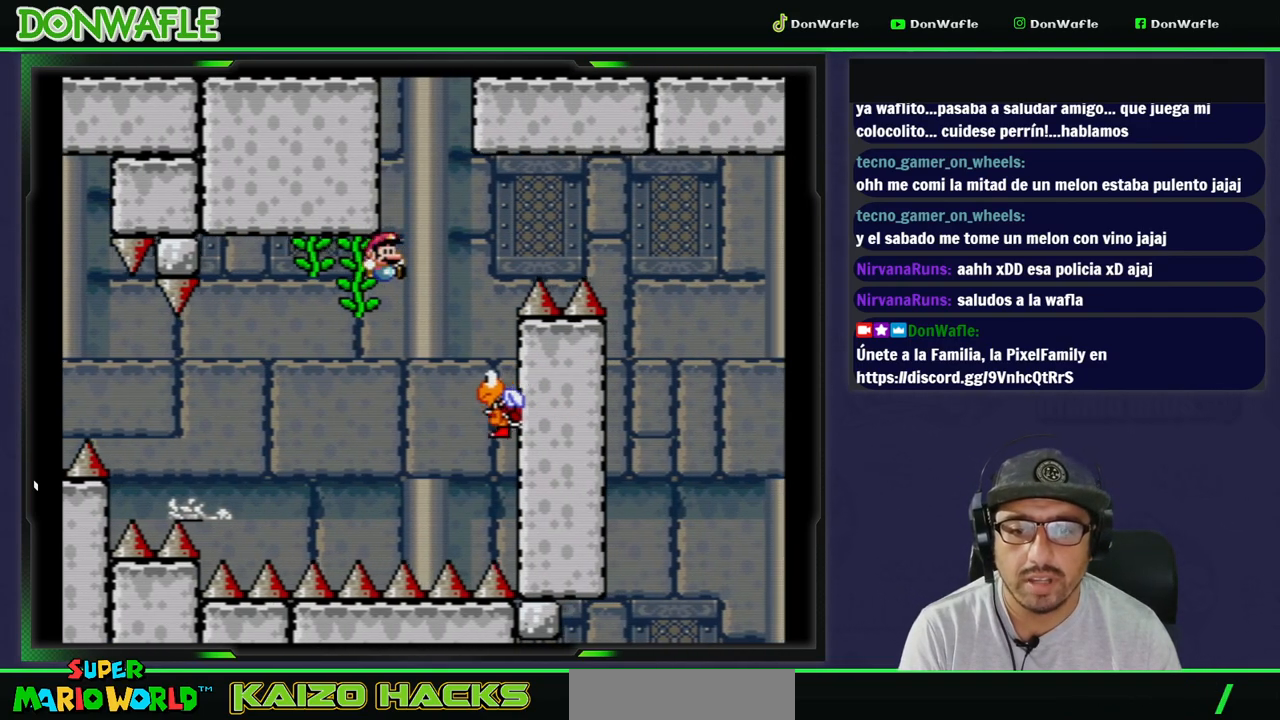
{"buttons": ["B", "Y", "DPAD_RIGHT"], "events": [[200, "DPAD_RIGHT", "up"], [350, "DPAD_RIGHT", "down"]]}
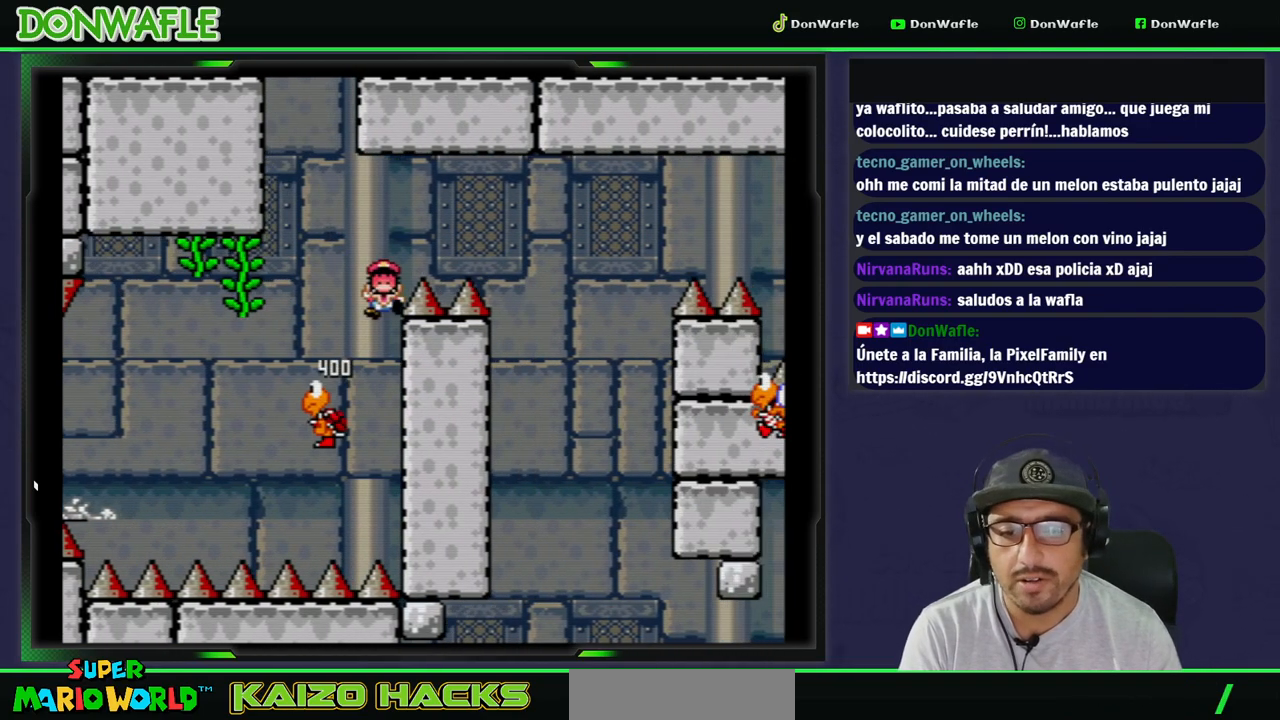
{"buttons": [], "events": [[317, "B", "up"], [317, "DPAD_RIGHT", "up"], [333, "Y", "up"], [400, "A", "down"], [467, "A", "up"]]}
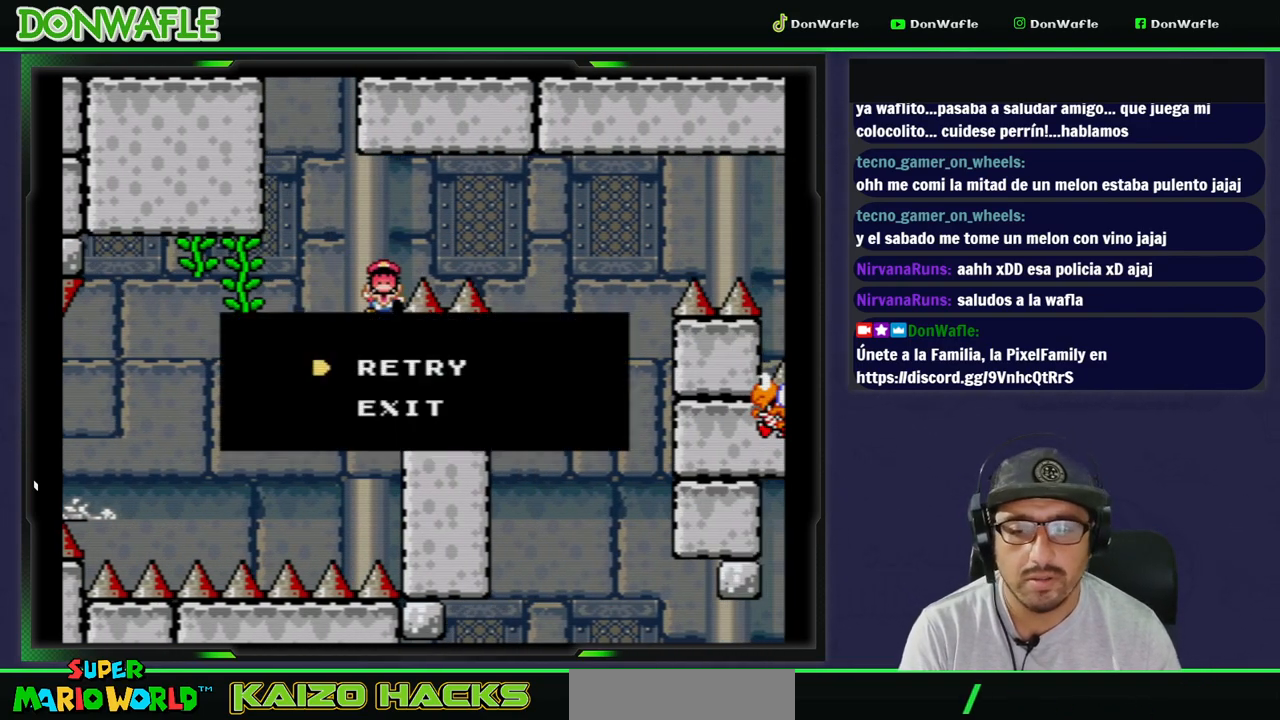
{"buttons": [], "events": [[33, "A", "down"], [117, "A", "up"], [167, "A", "down"], [250, "A", "up"]]}
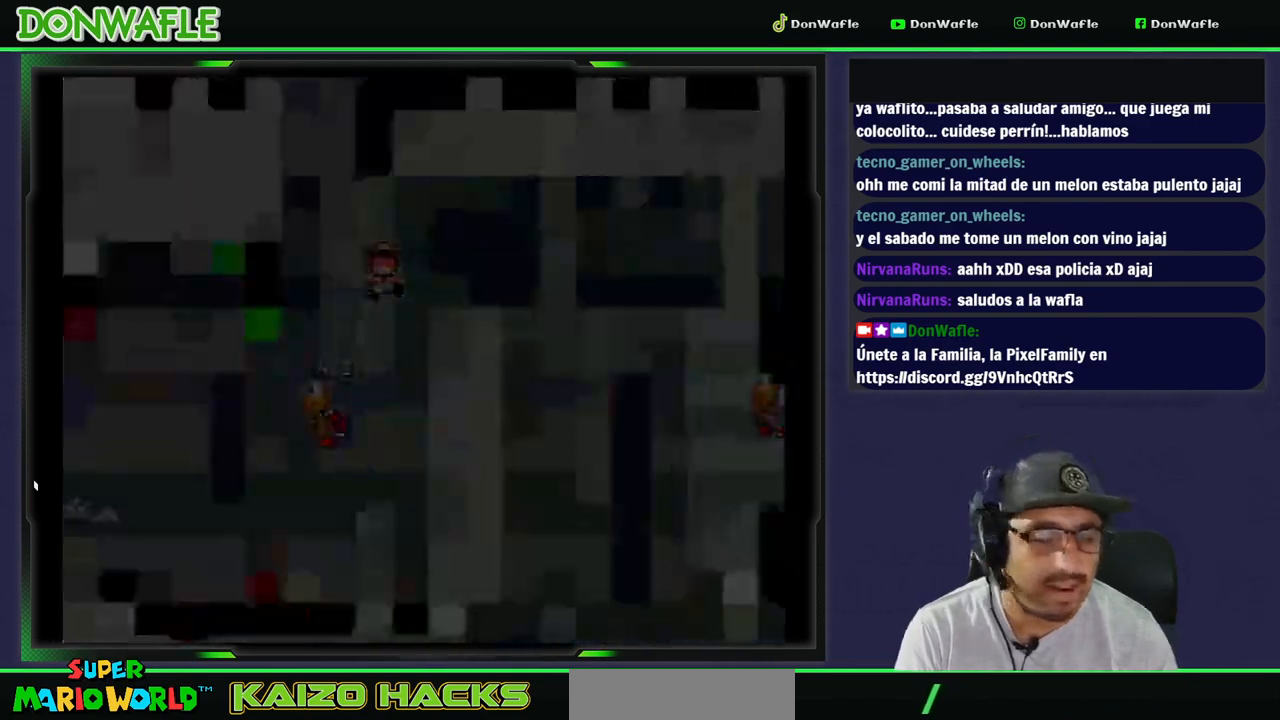
{"buttons": [], "events": []}
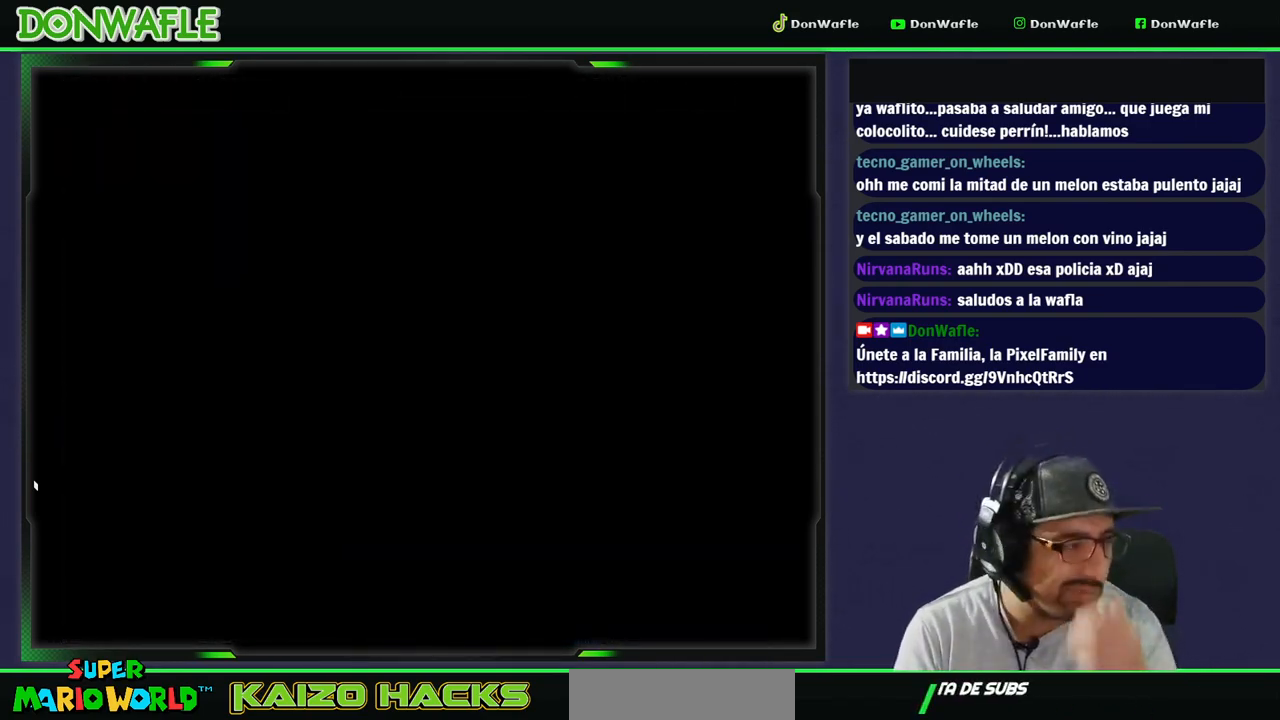
{"buttons": ["Y"], "events": [[300, "Y", "down"]]}
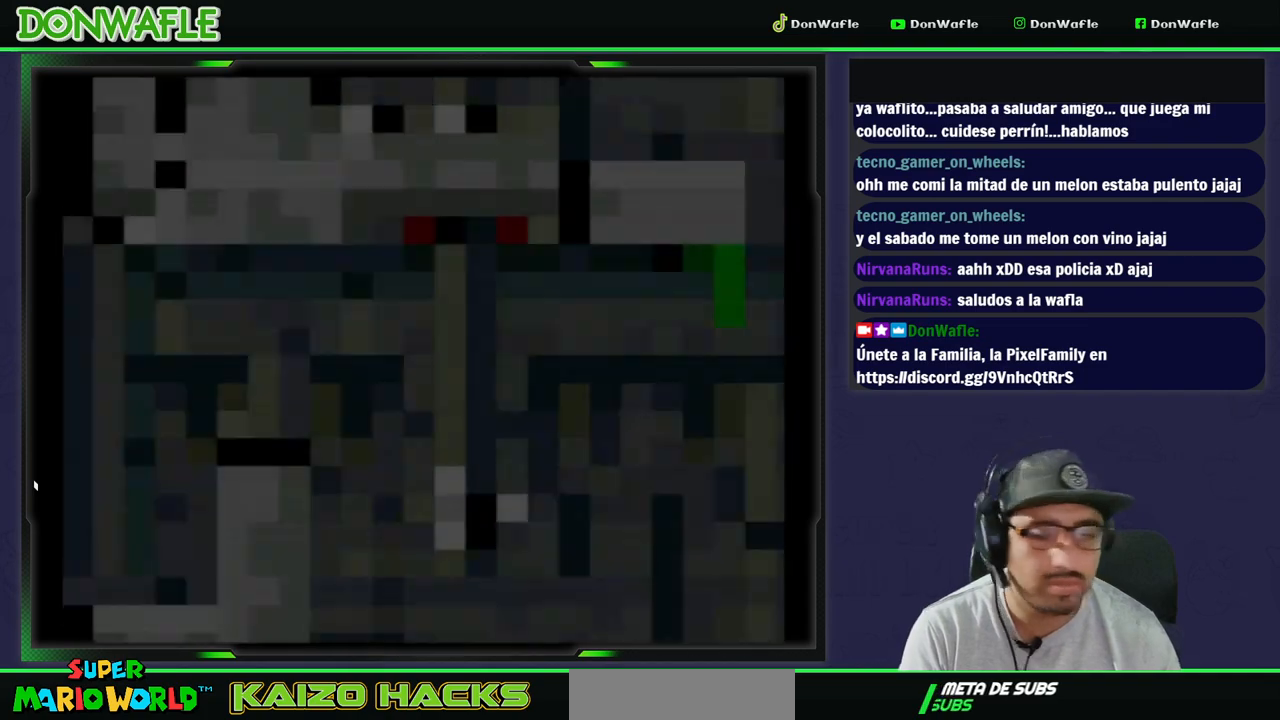
{"buttons": ["Y"], "events": []}
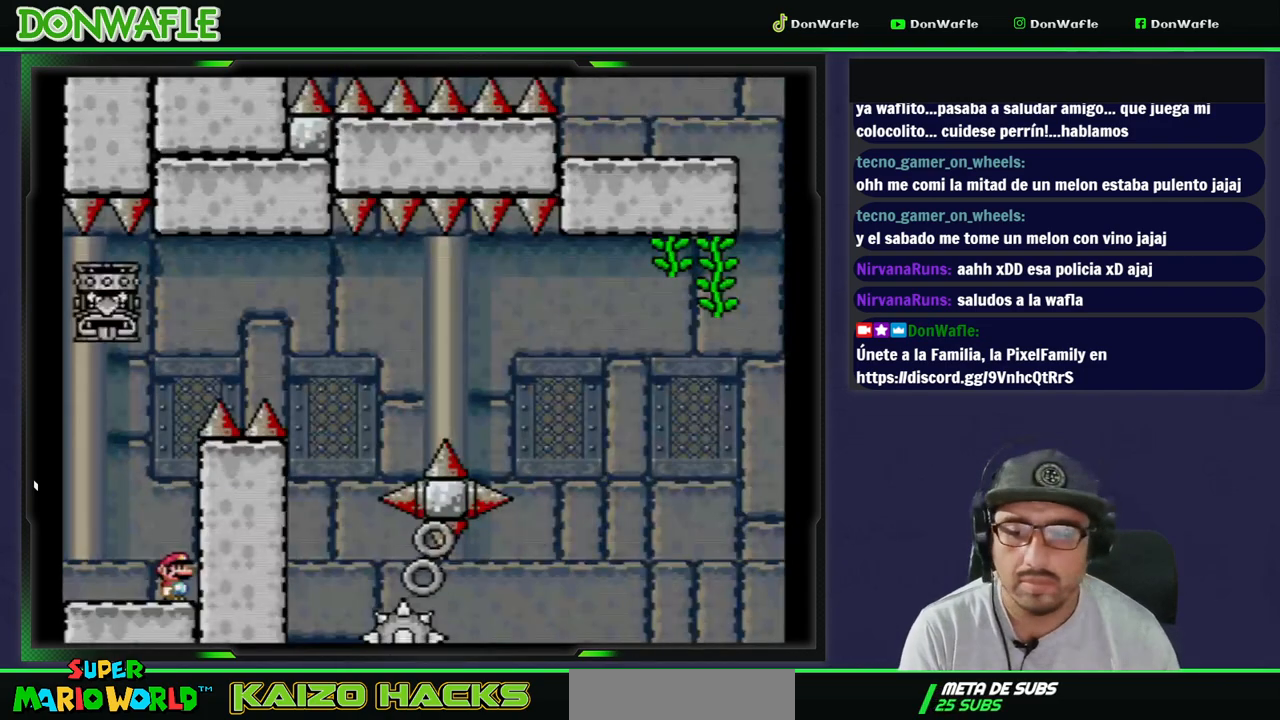
{"buttons": [], "events": [[50, "DPAD_RIGHT", "down"], [183, "DPAD_RIGHT", "up"], [217, "B", "down"], [417, "B", "up"], [500, "Y", "up"]]}
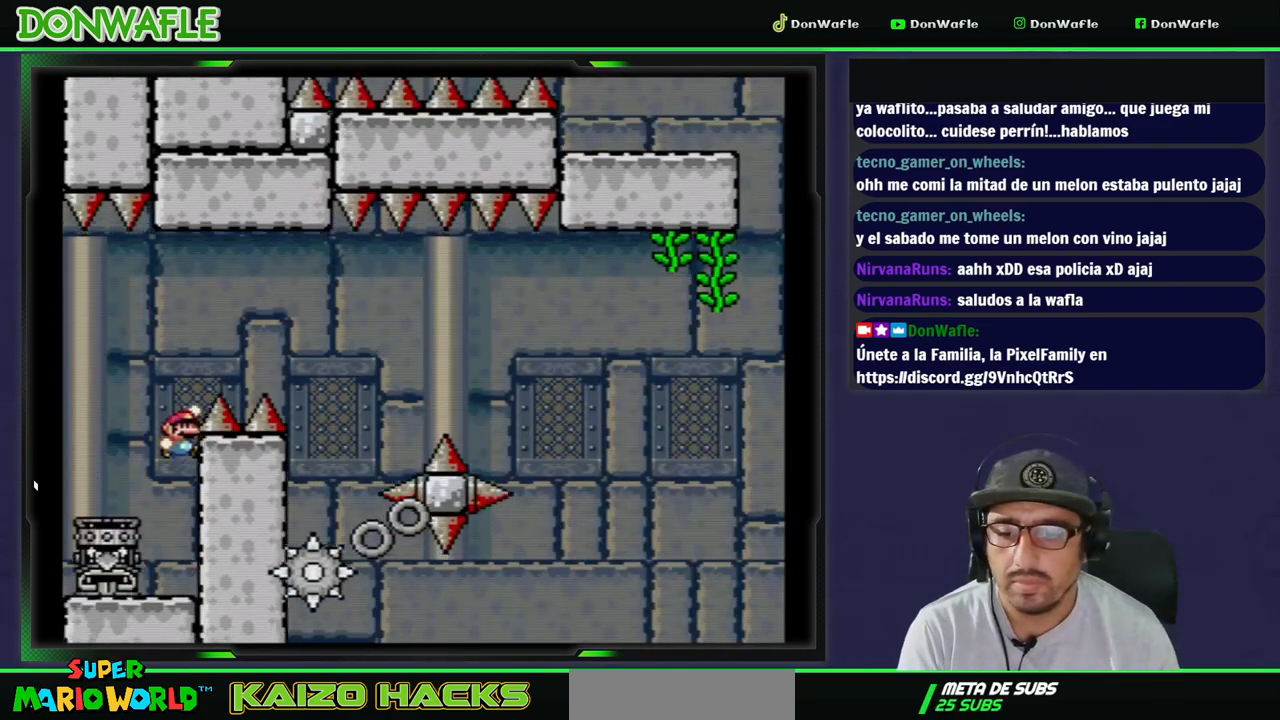
{"buttons": ["A", "X"], "events": [[50, "X", "down"], [433, "A", "down"]]}
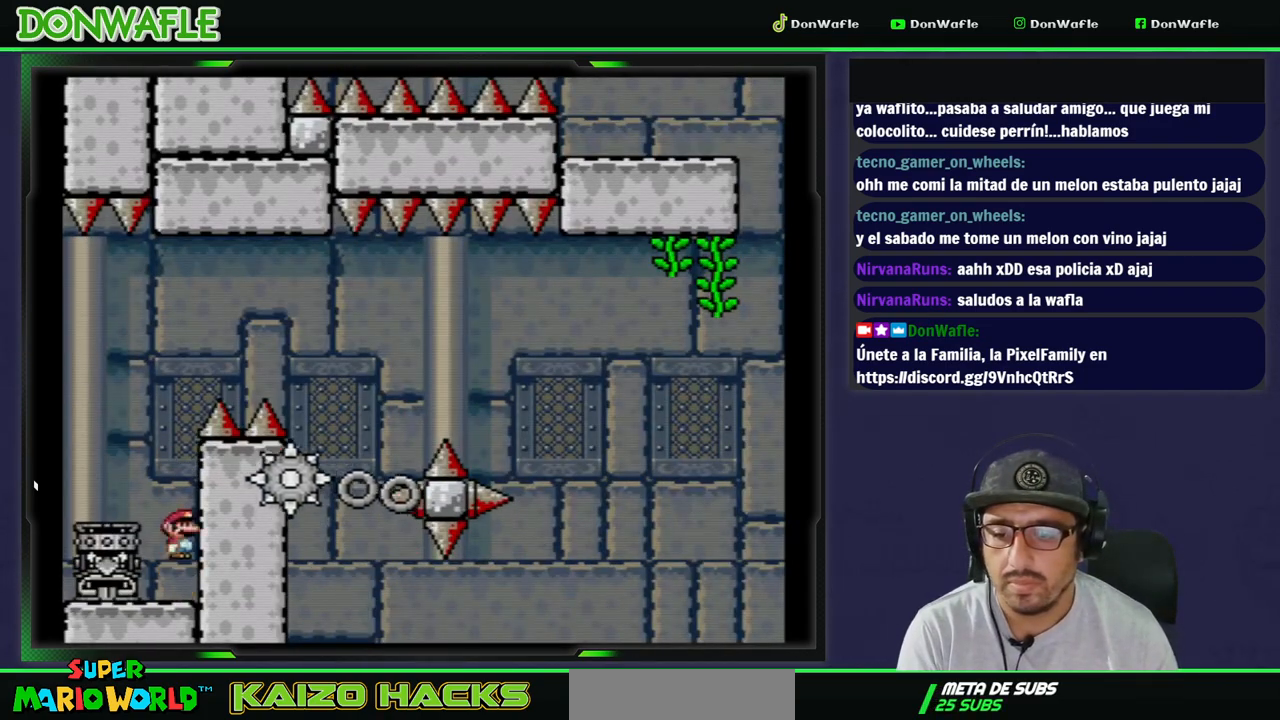
{"buttons": ["B", "Y", "DPAD_RIGHT"], "events": [[17, "DPAD_LEFT", "down"], [117, "X", "up"], [133, "A", "up"], [183, "B", "down"], [183, "Y", "down"], [233, "DPAD_LEFT", "up"], [250, "DPAD_DOWN", "down"], [267, "DPAD_DOWN", "up"], [267, "DPAD_RIGHT", "down"]]}
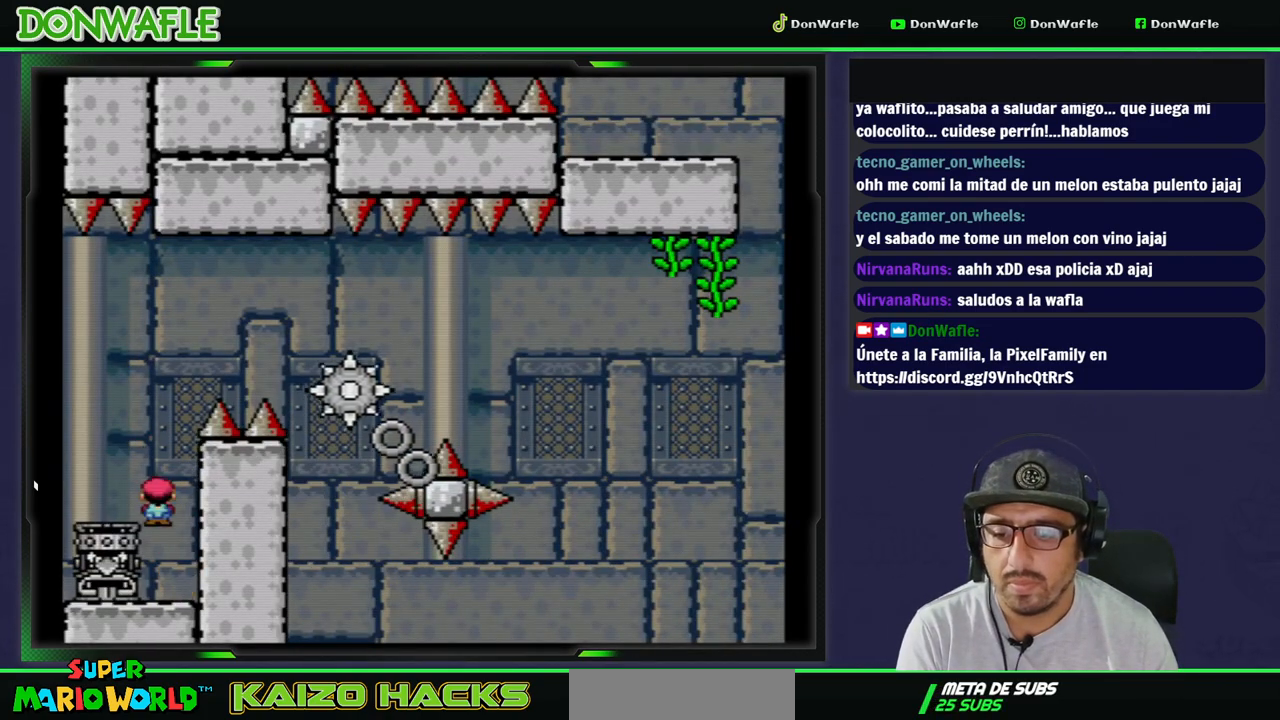
{"buttons": ["A", "X"], "events": [[350, "B", "up"], [367, "DPAD_RIGHT", "up"], [367, "Y", "up"], [467, "A", "down"], [467, "X", "down"]]}
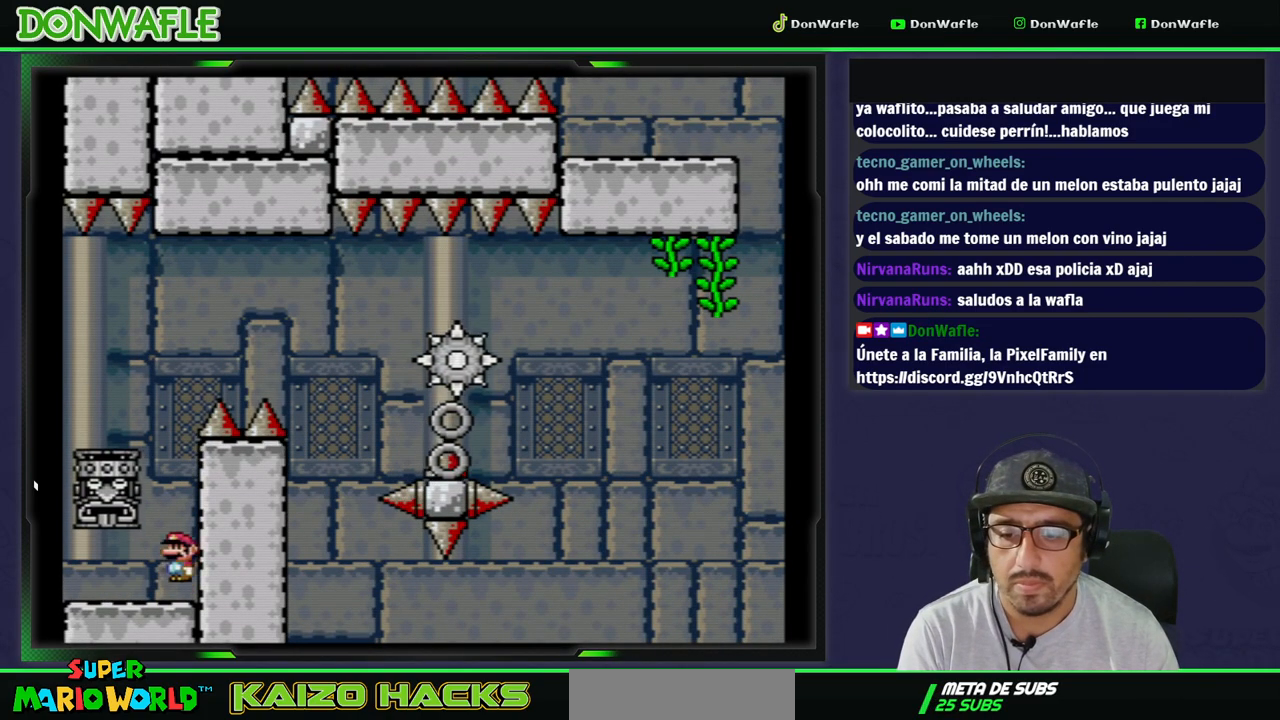
{"buttons": ["A", "X", "DPAD_UP", "DPAD_RIGHT"], "events": [[183, "DPAD_RIGHT", "down"], [200, "DPAD_UP", "down"]]}
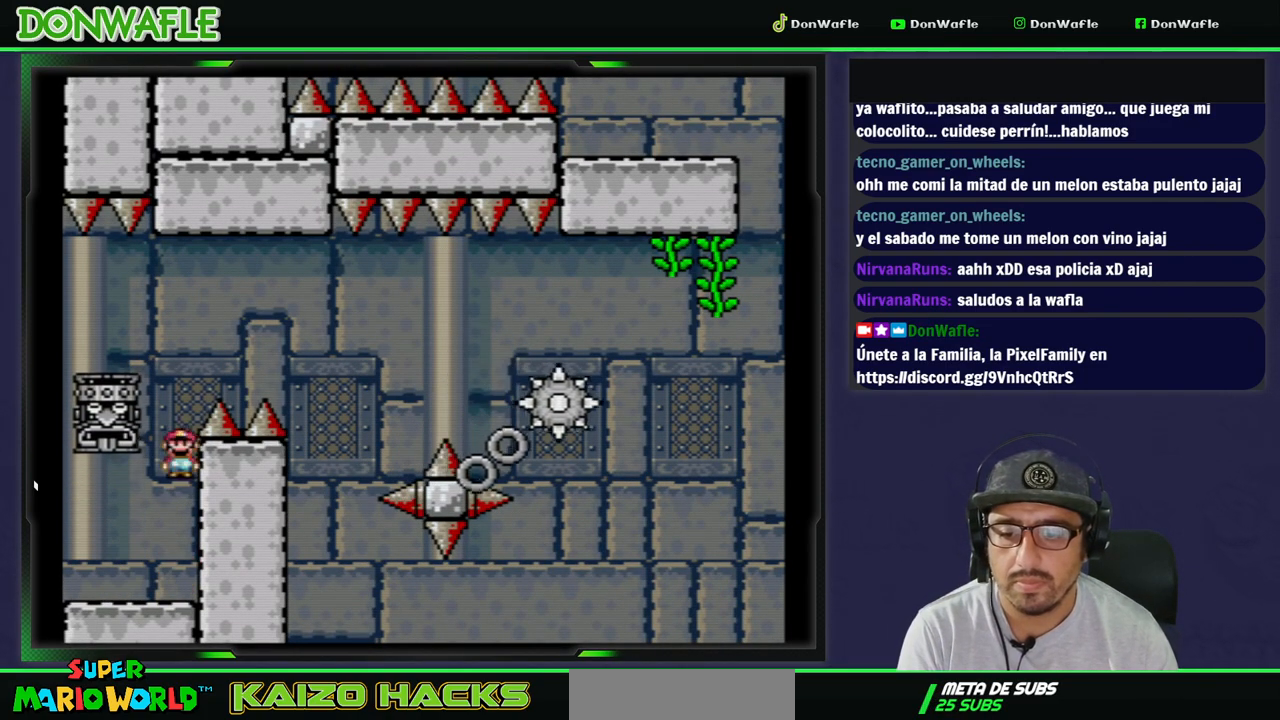
{"buttons": ["B", "Y", "DPAD_RIGHT"], "events": [[33, "X", "up"], [50, "A", "up"], [83, "DPAD_UP", "up"], [150, "DPAD_RIGHT", "up"], [233, "Y", "down"], [267, "B", "down"], [417, "DPAD_RIGHT", "down"]]}
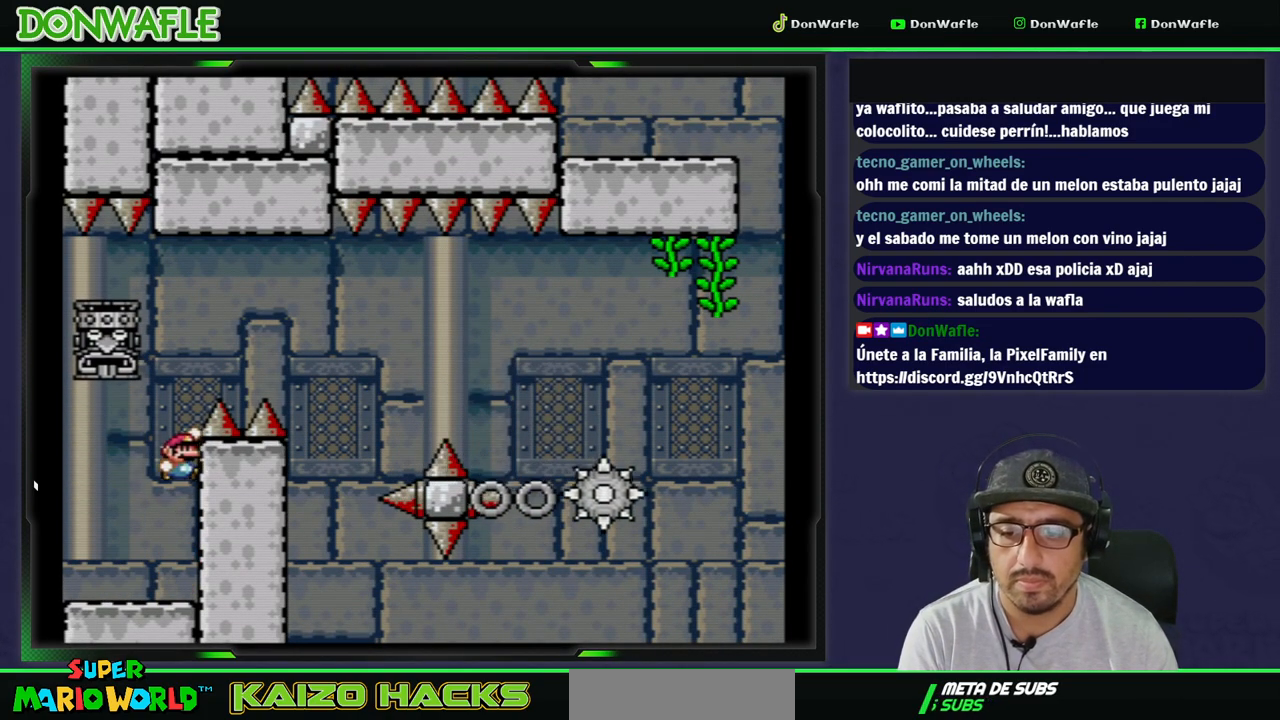
{"buttons": [], "events": [[317, "B", "up"], [333, "Y", "up"], [400, "DPAD_RIGHT", "up"]]}